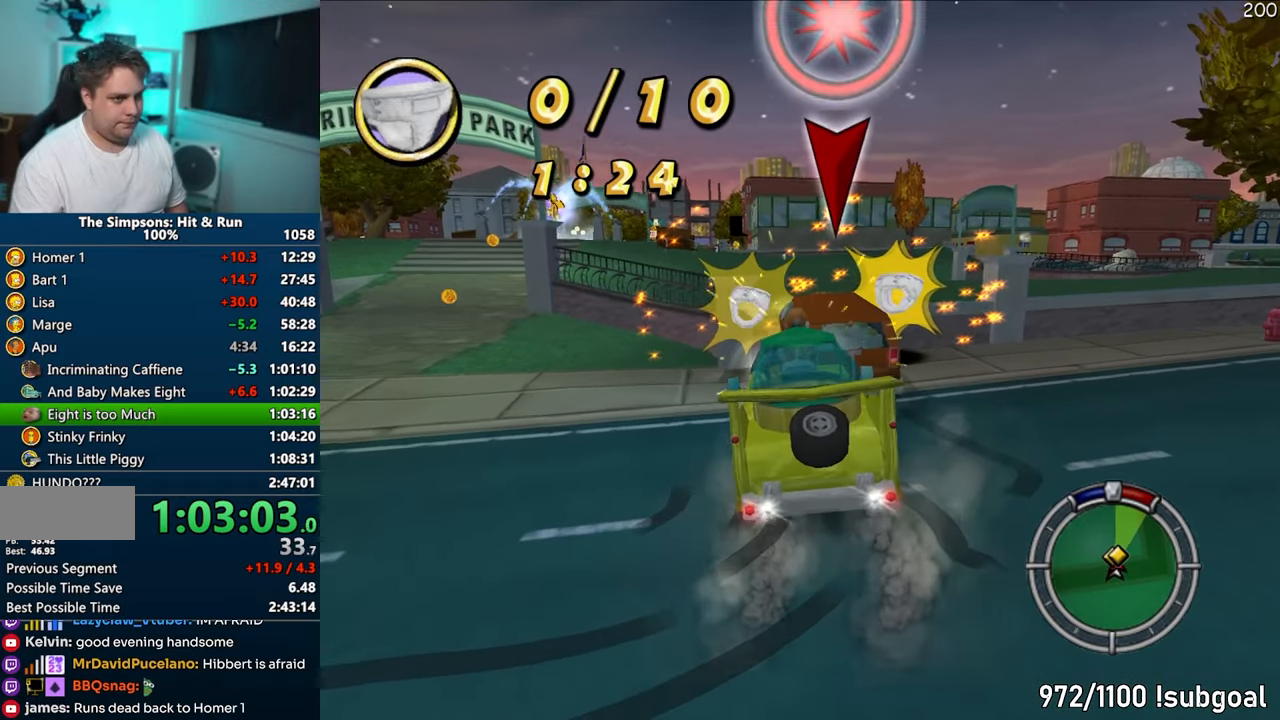
Gameplay with a controller (PlayStation layout); each line is a JSON object with the inputs held at the frame after it. "events" lists button and stick changes between this image and that frame as [ms after this image, input, new state], when the widget could be followed in between. Not read: L3 R3.
{"buttons": ["CROSS", "R1"], "left_stick": "center", "right_stick": "center", "events": [[200, "left_stick", "down-left"], [333, "CIRCLE", "up"], [400, "CROSS", "down"], [400, "R1", "down"], [400, "left_stick", "center"]]}
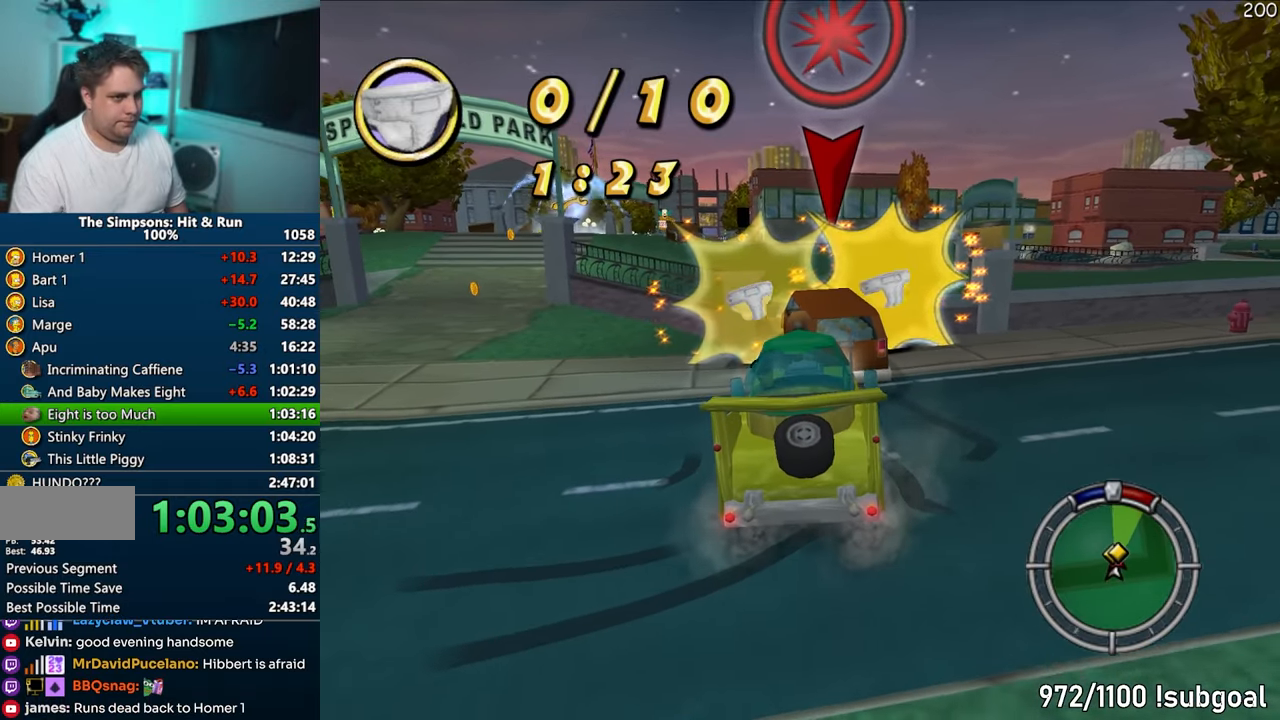
{"buttons": ["CROSS"], "left_stick": "center", "right_stick": "center", "events": [[317, "R1", "up"]]}
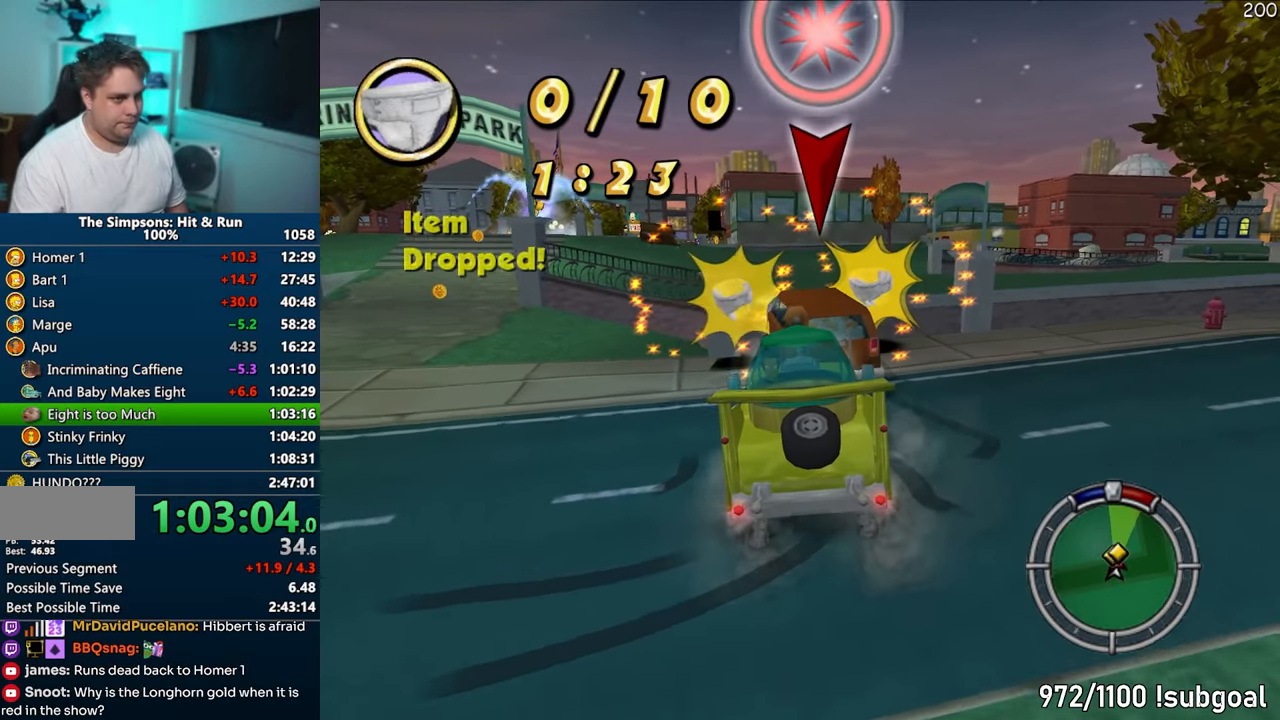
{"buttons": ["CIRCLE"], "left_stick": "down-left", "right_stick": "center", "events": [[17, "left_stick", "left"], [200, "CROSS", "up"], [200, "left_stick", "center"], [283, "CIRCLE", "down"], [433, "left_stick", "down-left"]]}
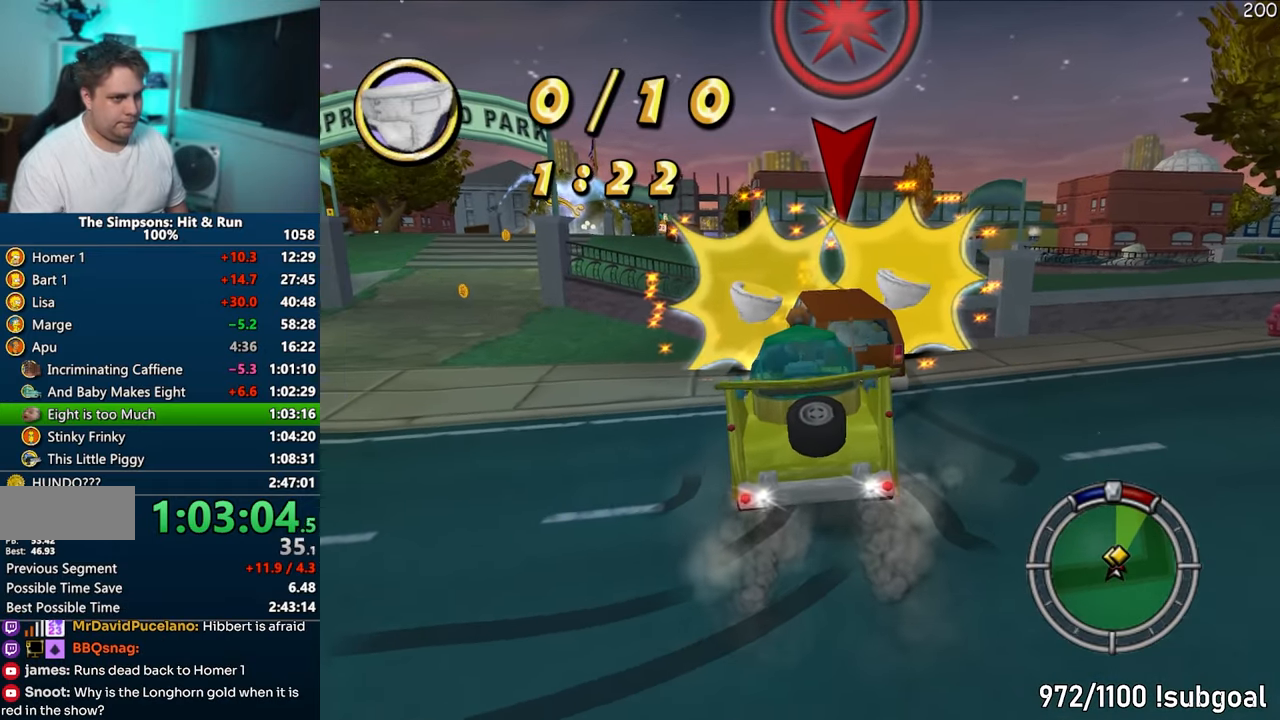
{"buttons": ["CROSS", "R1"], "left_stick": "center", "right_stick": "center", "events": [[133, "CIRCLE", "up"], [217, "left_stick", "center"], [233, "CROSS", "down"], [233, "R1", "down"]]}
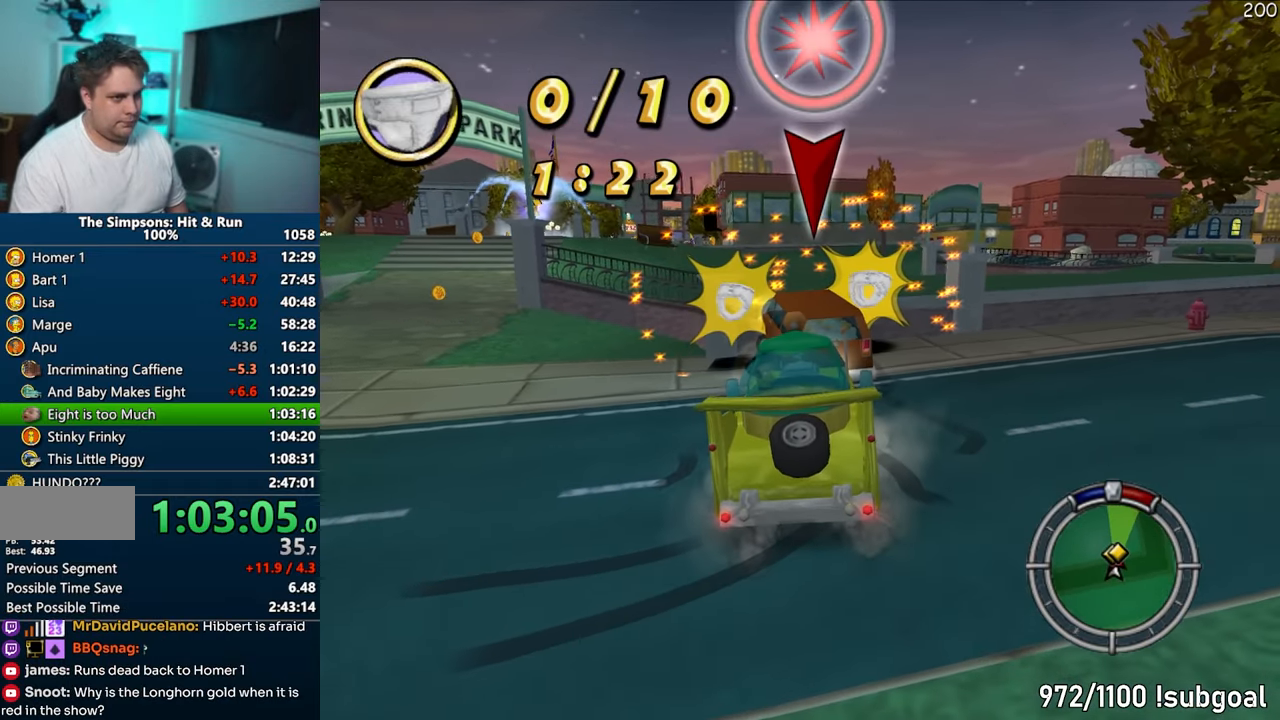
{"buttons": ["CROSS"], "left_stick": "left", "right_stick": "center", "events": [[183, "R1", "up"], [317, "left_stick", "left"]]}
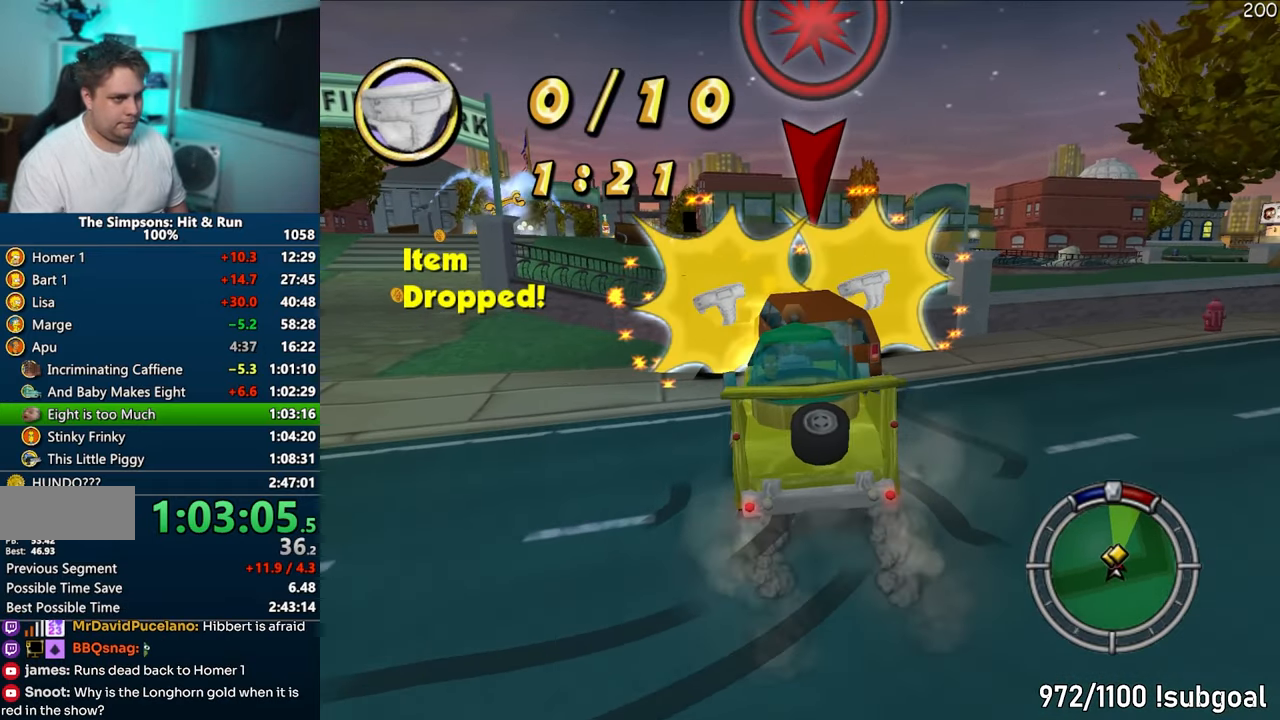
{"buttons": [], "left_stick": "down-left", "right_stick": "center", "events": [[17, "left_stick", "center"], [67, "CROSS", "up"], [133, "CIRCLE", "down"], [300, "left_stick", "down-left"], [467, "CIRCLE", "up"]]}
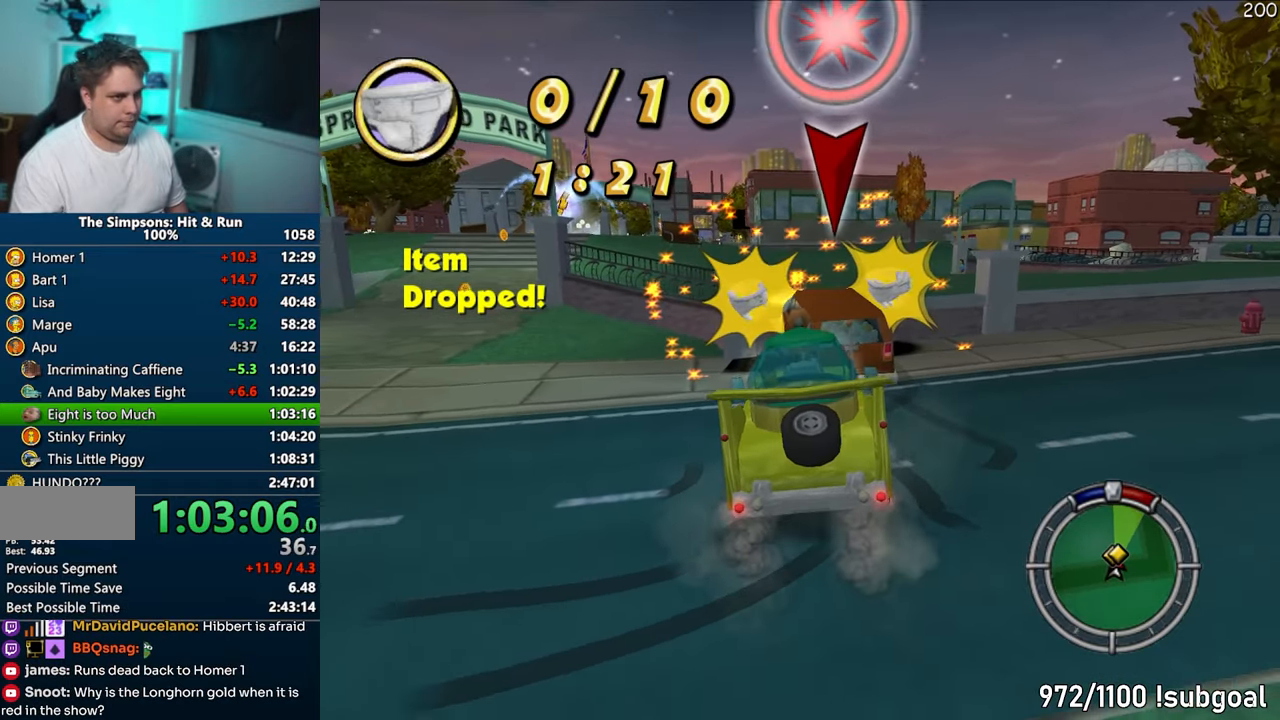
{"buttons": ["CROSS"], "left_stick": "center", "right_stick": "center", "events": [[33, "CROSS", "down"], [33, "R1", "down"], [33, "left_stick", "center"], [417, "R1", "up"]]}
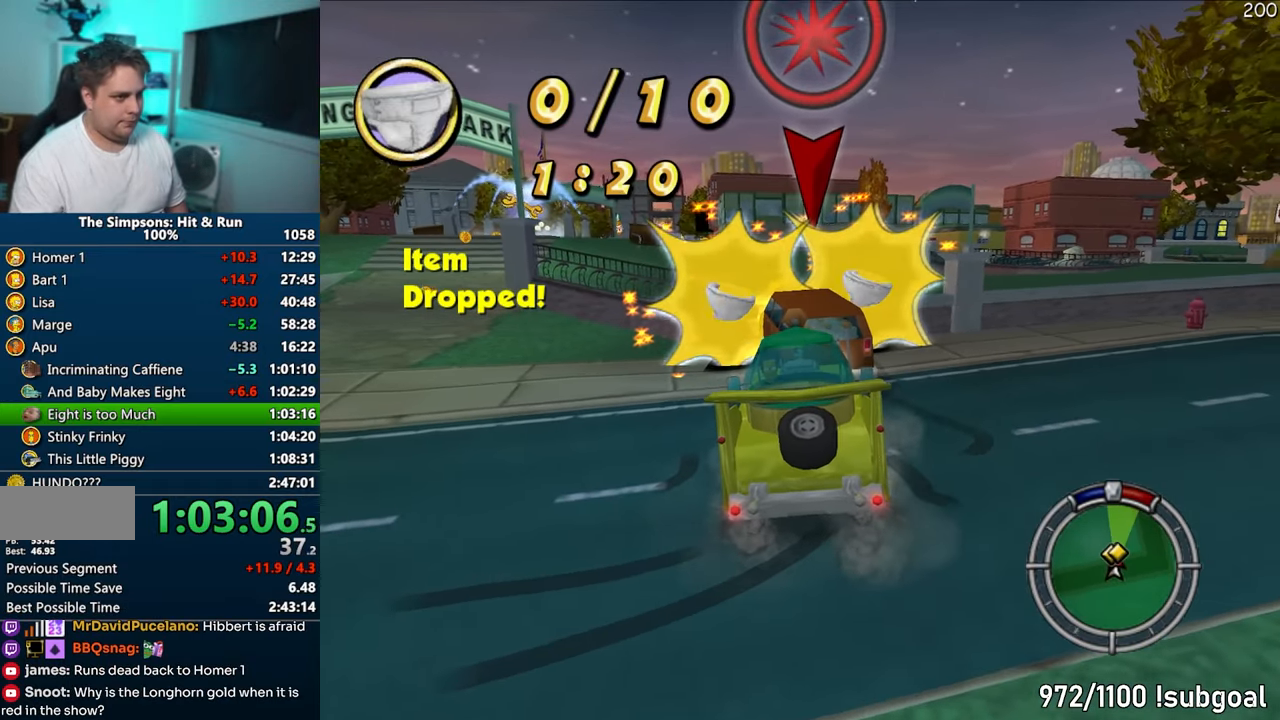
{"buttons": ["CIRCLE"], "left_stick": "center", "right_stick": "center", "events": [[133, "left_stick", "left"], [333, "CROSS", "up"], [333, "left_stick", "center"], [417, "CIRCLE", "down"]]}
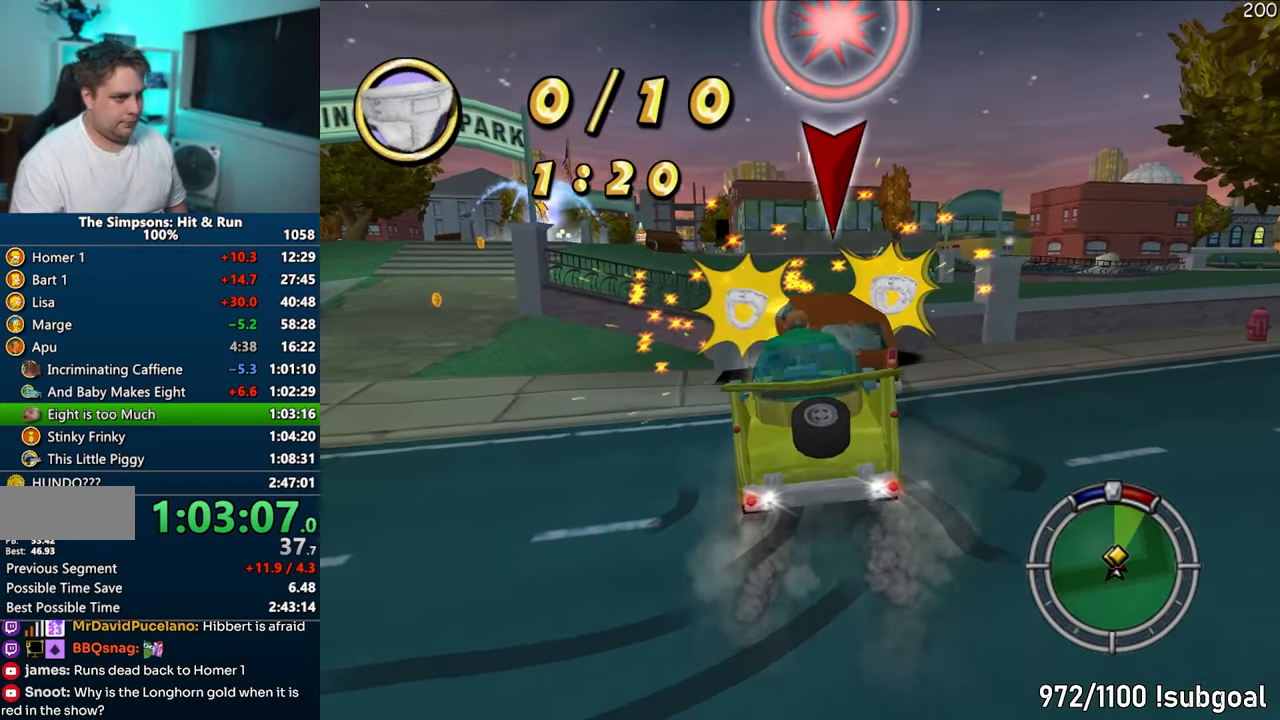
{"buttons": ["CROSS", "R1"], "left_stick": "center", "right_stick": "center", "events": [[100, "left_stick", "down-left"], [267, "CIRCLE", "up"], [300, "CROSS", "down"], [300, "R1", "down"], [300, "left_stick", "center"]]}
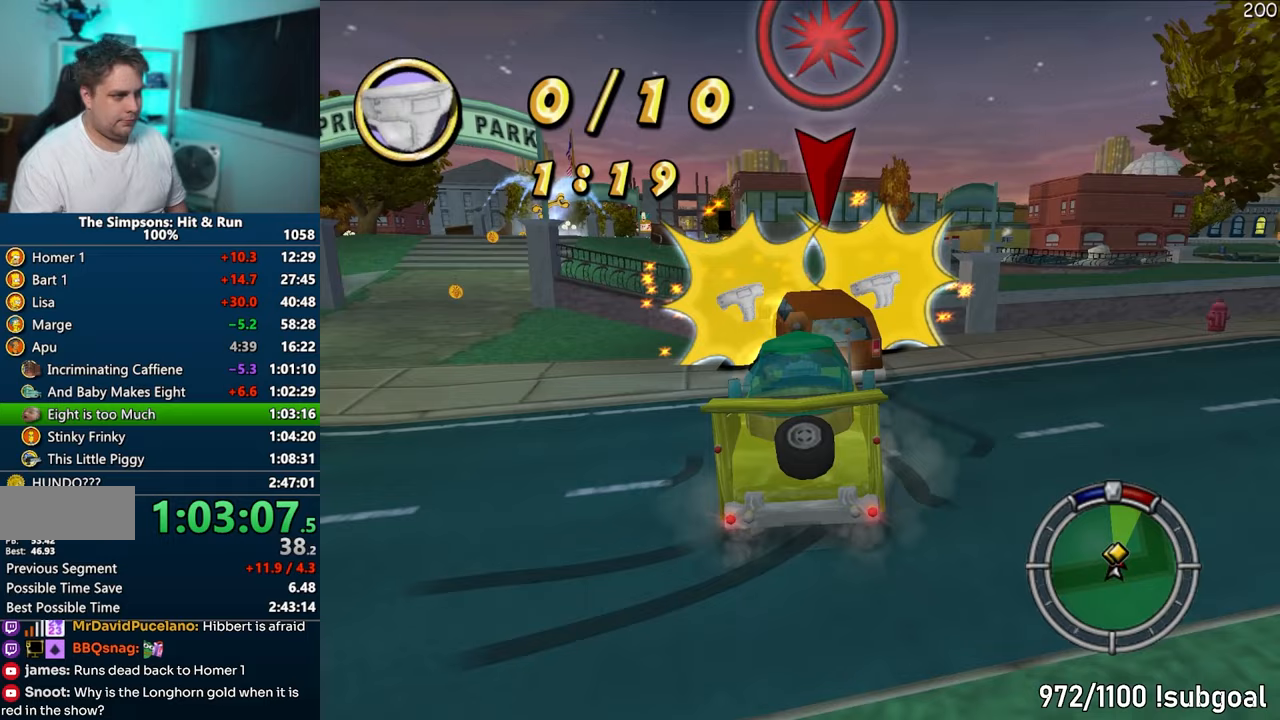
{"buttons": ["CROSS"], "left_stick": "left", "right_stick": "center", "events": [[200, "R1", "up"], [417, "left_stick", "left"]]}
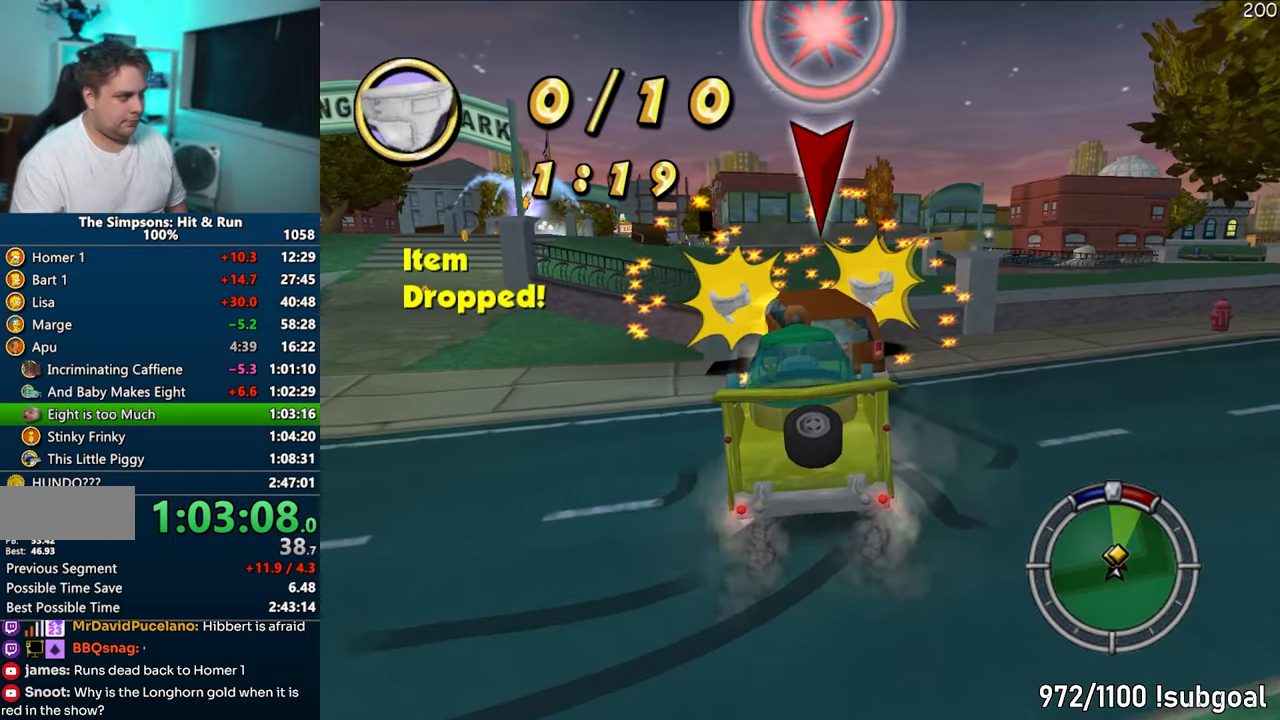
{"buttons": ["CIRCLE"], "left_stick": "down-left", "right_stick": "center", "events": [[67, "left_stick", "center"], [100, "CROSS", "up"], [200, "CIRCLE", "down"], [400, "left_stick", "down-left"]]}
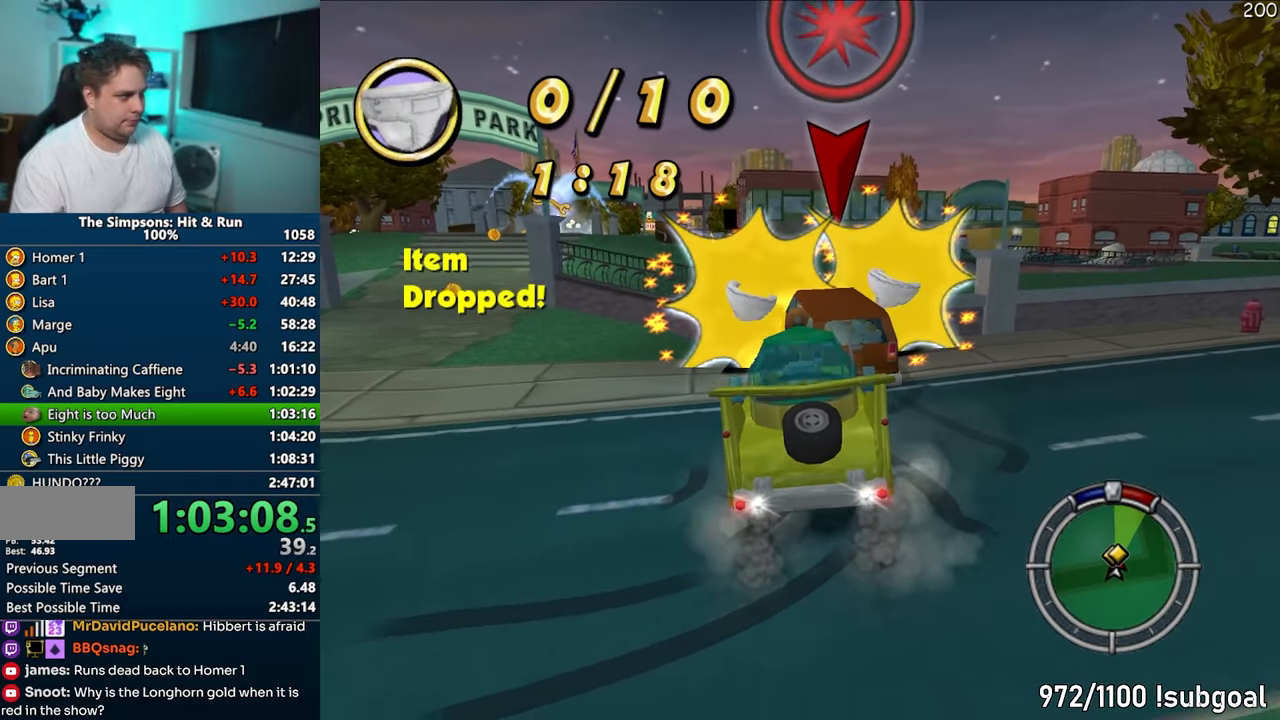
{"buttons": ["CROSS", "R1"], "left_stick": "center", "right_stick": "center", "events": [[50, "CIRCLE", "up"], [50, "left_stick", "center"], [83, "CROSS", "down"], [100, "R1", "down"]]}
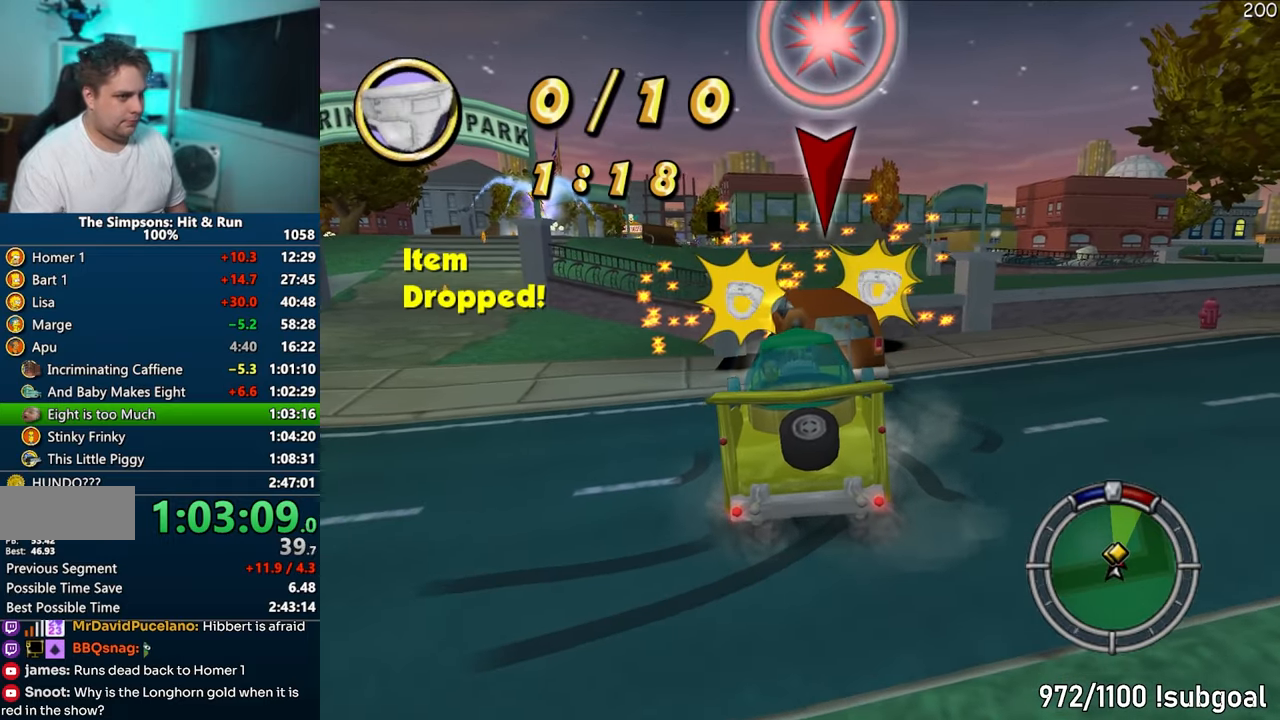
{"buttons": [], "left_stick": "center", "right_stick": "center", "events": [[17, "R1", "up"], [217, "left_stick", "left"], [417, "left_stick", "center"], [433, "CROSS", "up"]]}
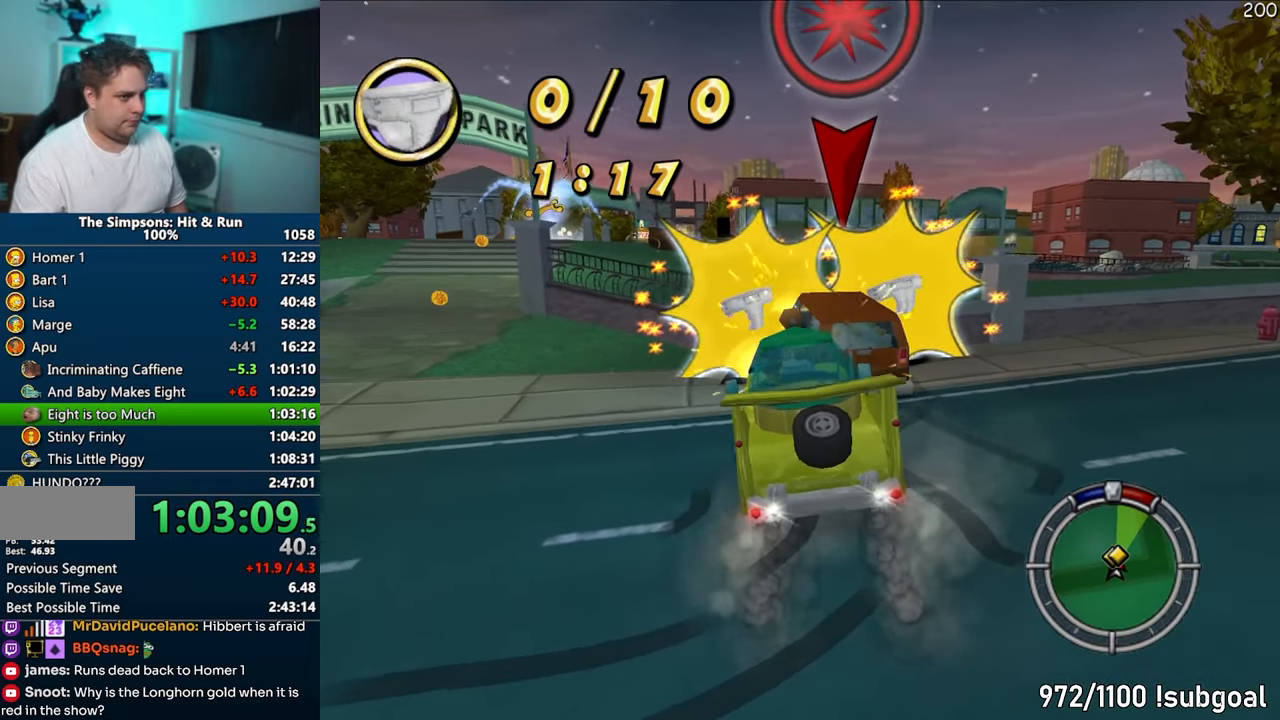
{"buttons": ["CROSS", "R1"], "left_stick": "center", "right_stick": "center", "events": [[17, "CIRCLE", "down"], [100, "left_stick", "right"], [350, "CIRCLE", "up"], [400, "R1", "down"], [400, "left_stick", "center"], [417, "CROSS", "down"]]}
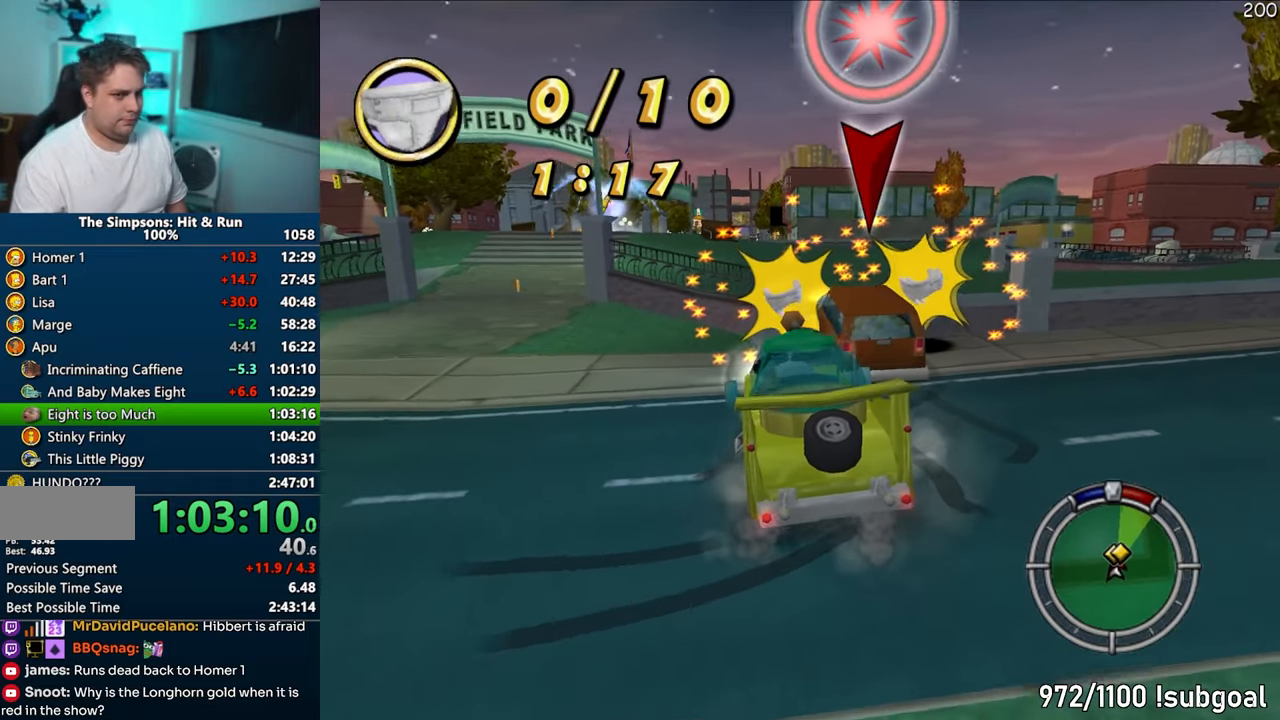
{"buttons": ["CROSS"], "left_stick": "right", "right_stick": "center", "events": [[383, "R1", "up"], [483, "left_stick", "right"]]}
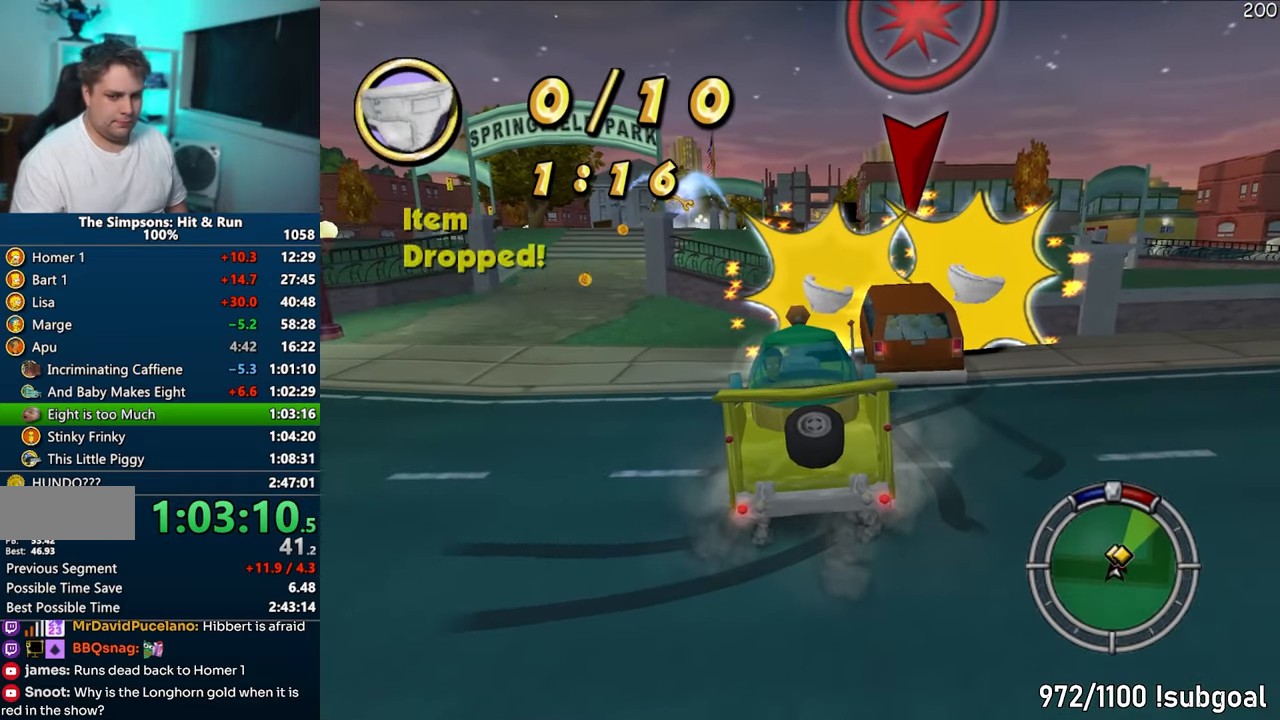
{"buttons": ["CROSS"], "left_stick": "center", "right_stick": "center", "events": [[100, "left_stick", "center"]]}
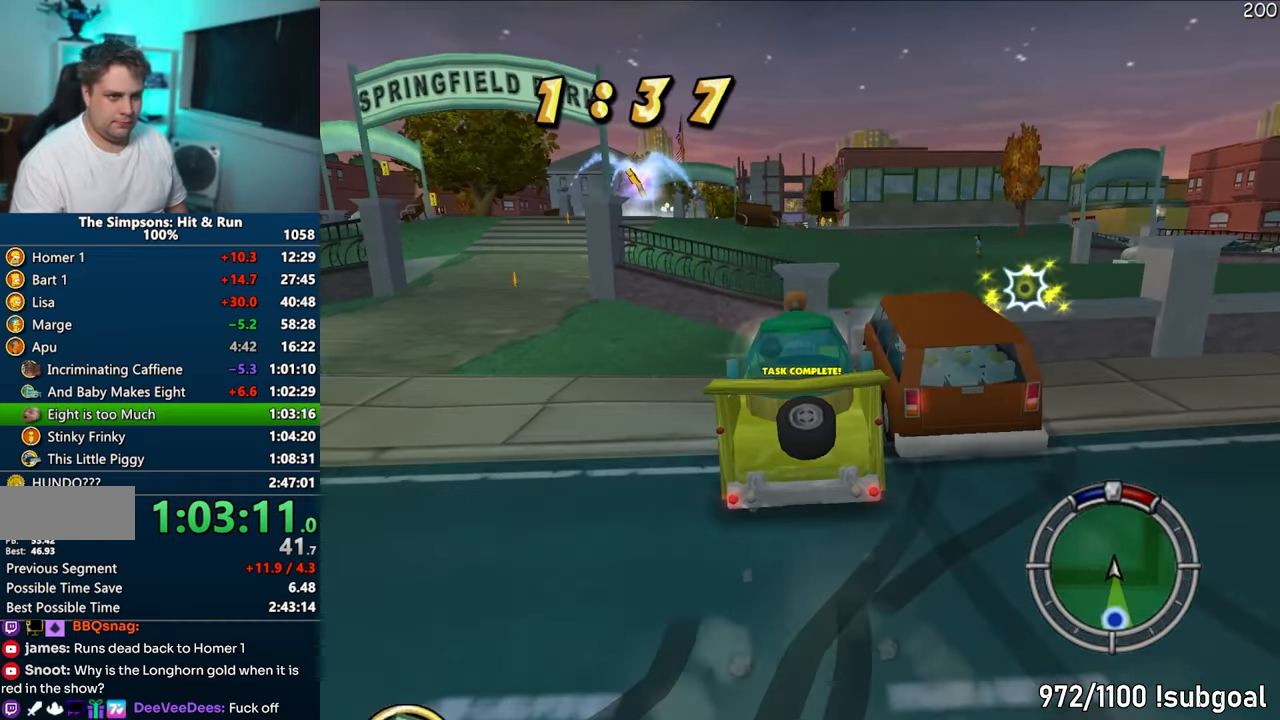
{"buttons": ["CIRCLE"], "left_stick": "right", "right_stick": "center", "events": [[100, "CROSS", "up"], [117, "left_stick", "right"], [167, "CIRCLE", "down"]]}
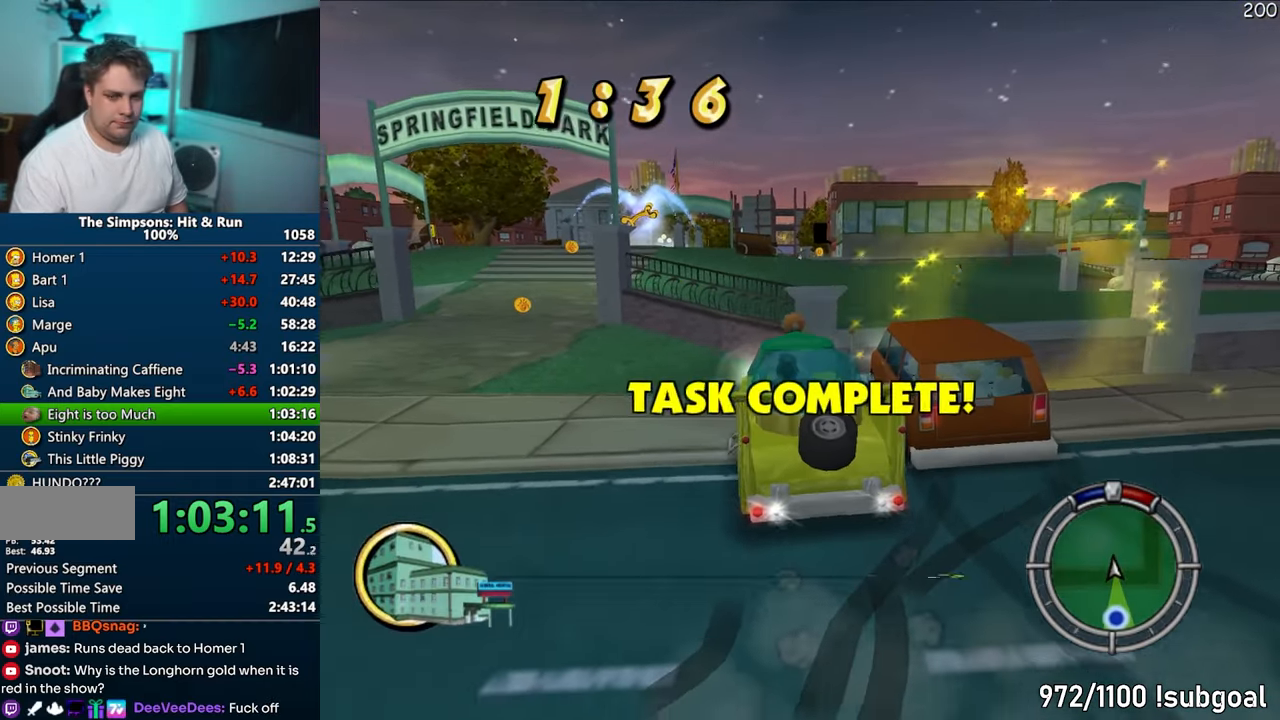
{"buttons": ["CIRCLE"], "left_stick": "right", "right_stick": "center", "events": []}
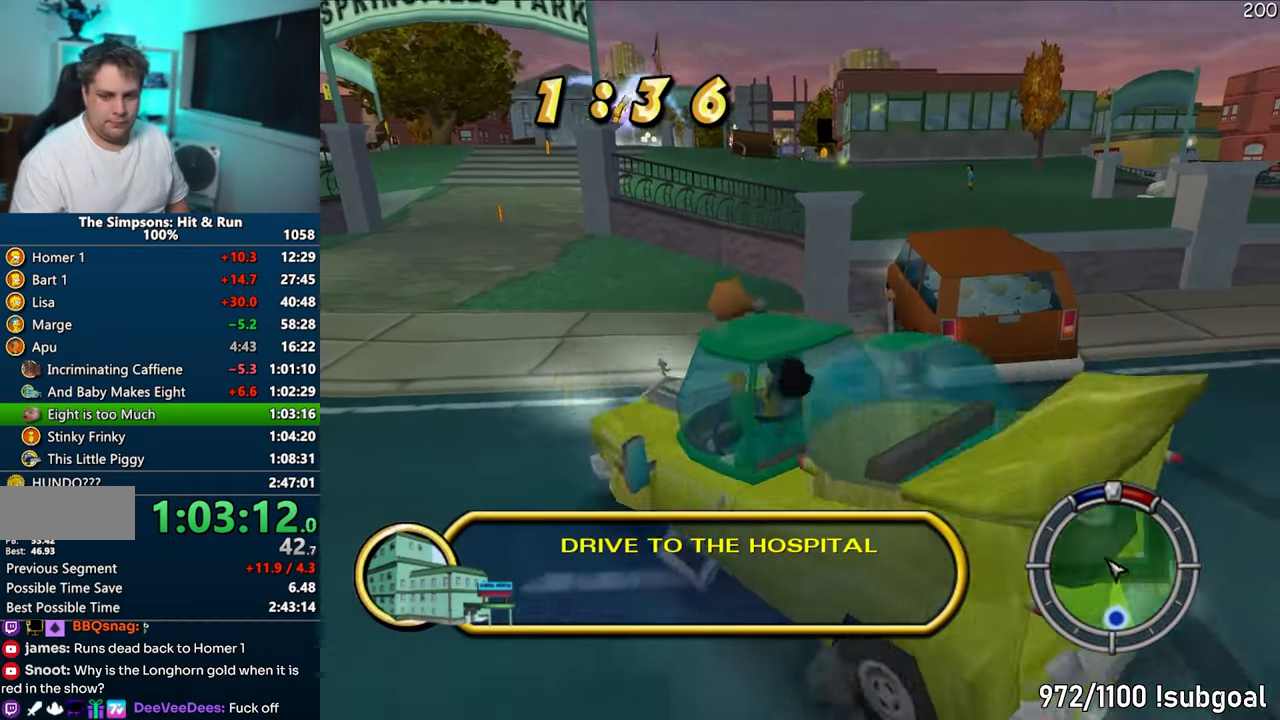
{"buttons": ["CROSS"], "left_stick": "center", "right_stick": "center", "events": [[200, "CIRCLE", "up"], [283, "CROSS", "down"], [283, "R1", "down"], [317, "left_stick", "center"], [500, "R1", "up"]]}
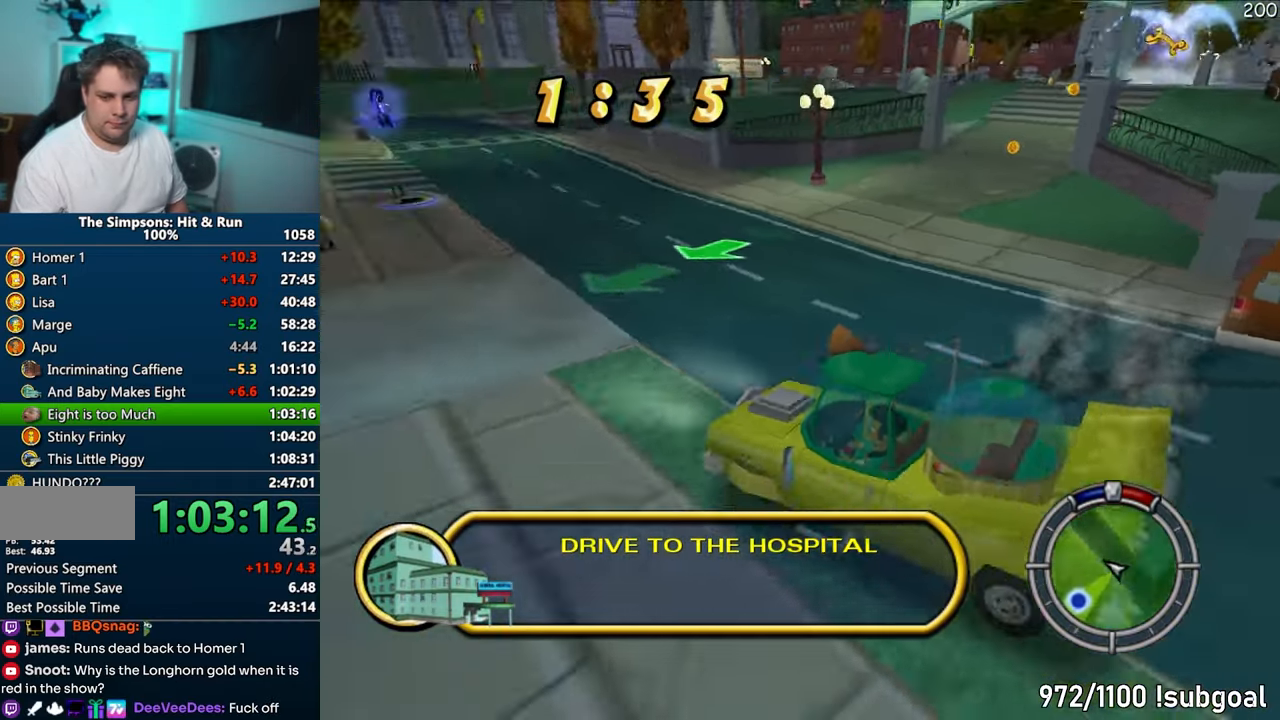
{"buttons": ["CROSS"], "left_stick": "left", "right_stick": "center", "events": [[183, "left_stick", "left"]]}
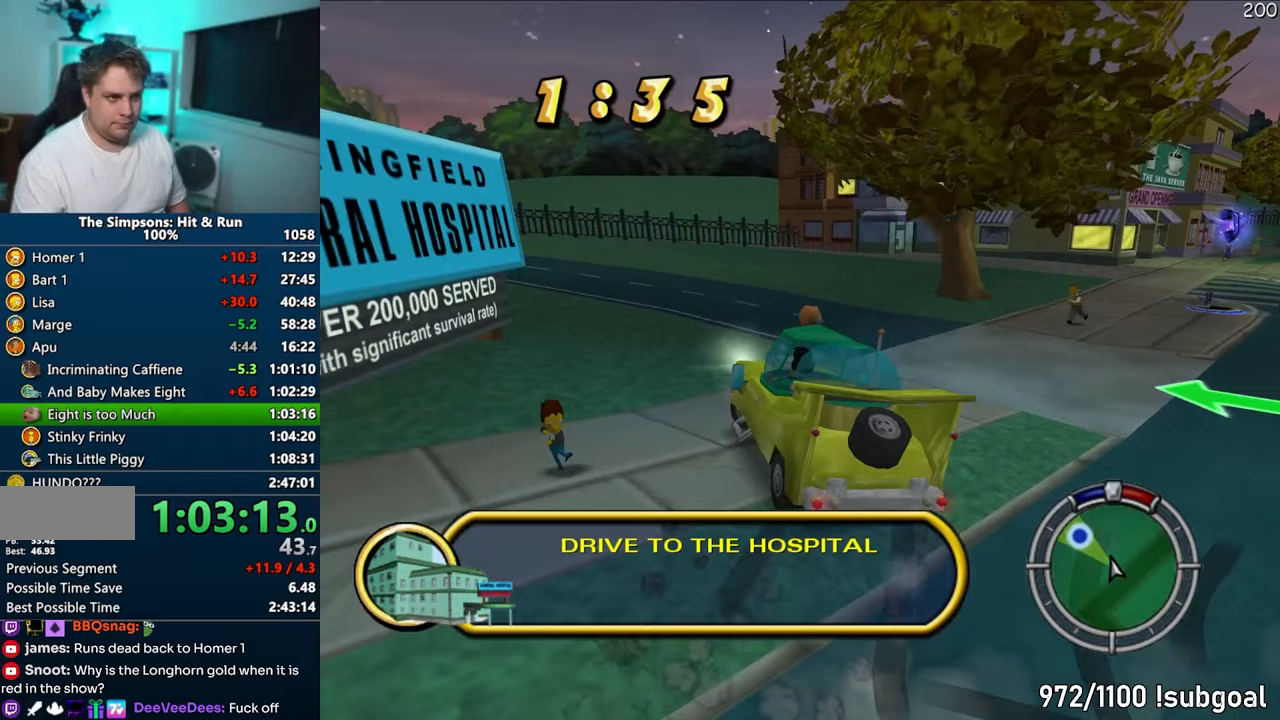
{"buttons": ["CROSS"], "left_stick": "right", "right_stick": "center", "events": [[100, "left_stick", "center"], [350, "left_stick", "right"]]}
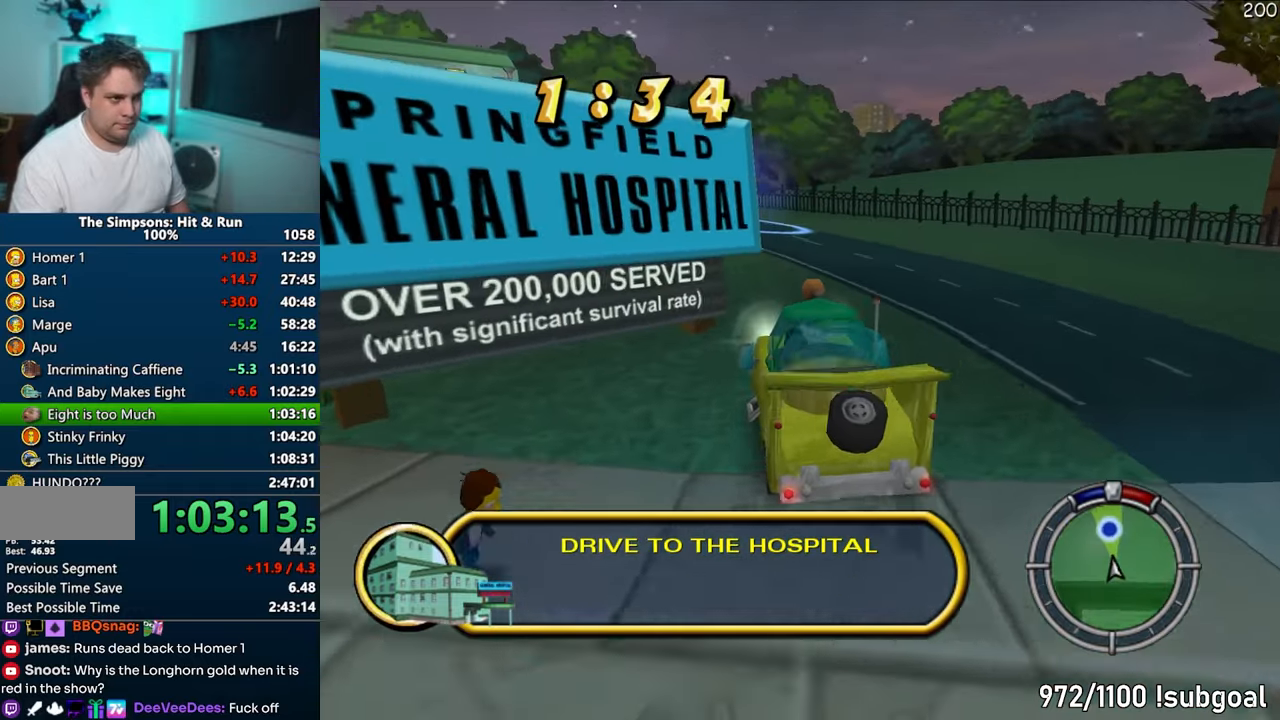
{"buttons": ["CROSS"], "left_stick": "left", "right_stick": "center", "events": [[100, "CROSS", "up"], [150, "CIRCLE", "down"], [167, "left_stick", "center"], [267, "left_stick", "left"], [283, "CIRCLE", "up"], [350, "CROSS", "down"]]}
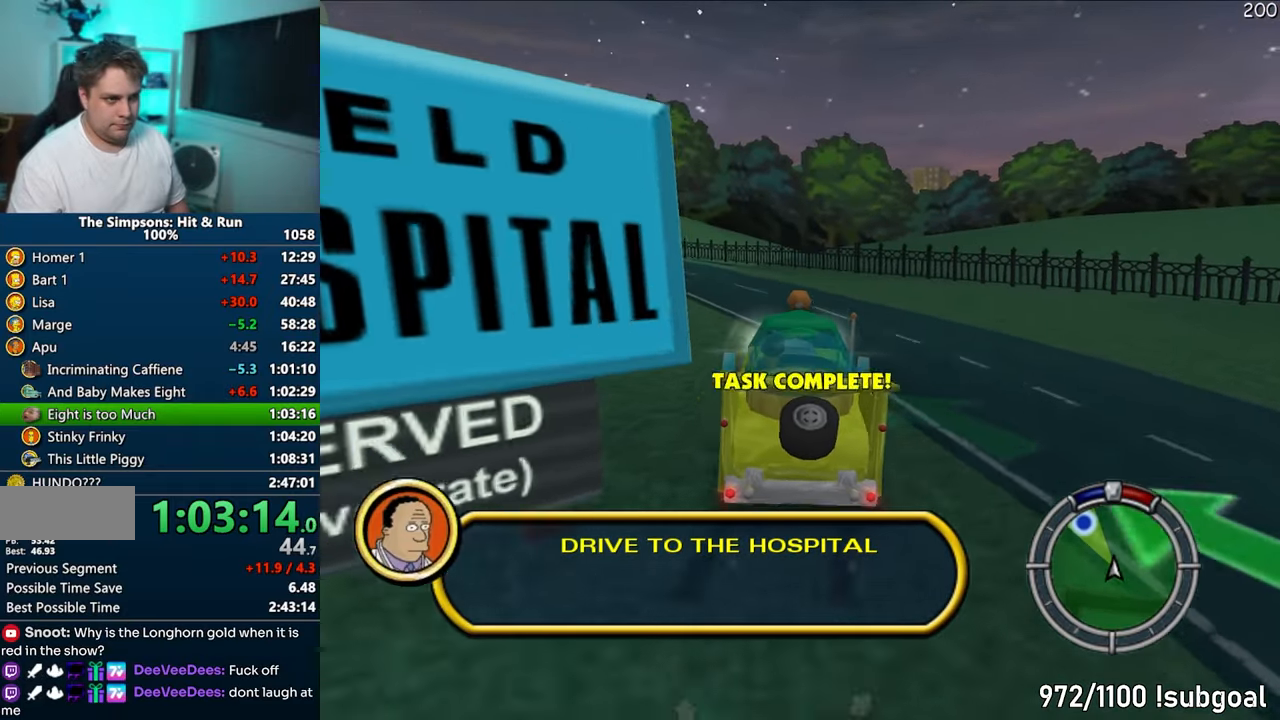
{"buttons": ["CROSS"], "left_stick": "left", "right_stick": "center", "events": [[133, "CROSS", "up"], [300, "CROSS", "down"]]}
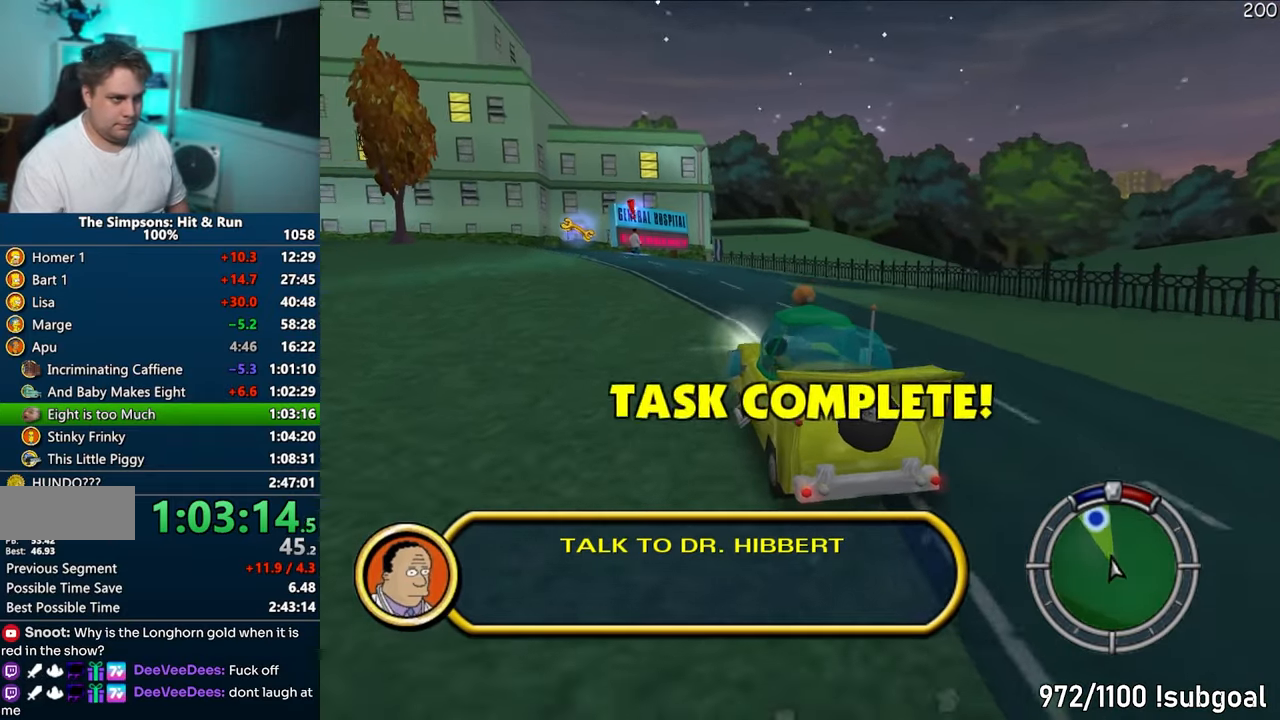
{"buttons": ["CROSS"], "left_stick": "right", "right_stick": "center", "events": [[50, "CROSS", "up"], [150, "left_stick", "center"], [250, "CROSS", "down"], [267, "left_stick", "right"]]}
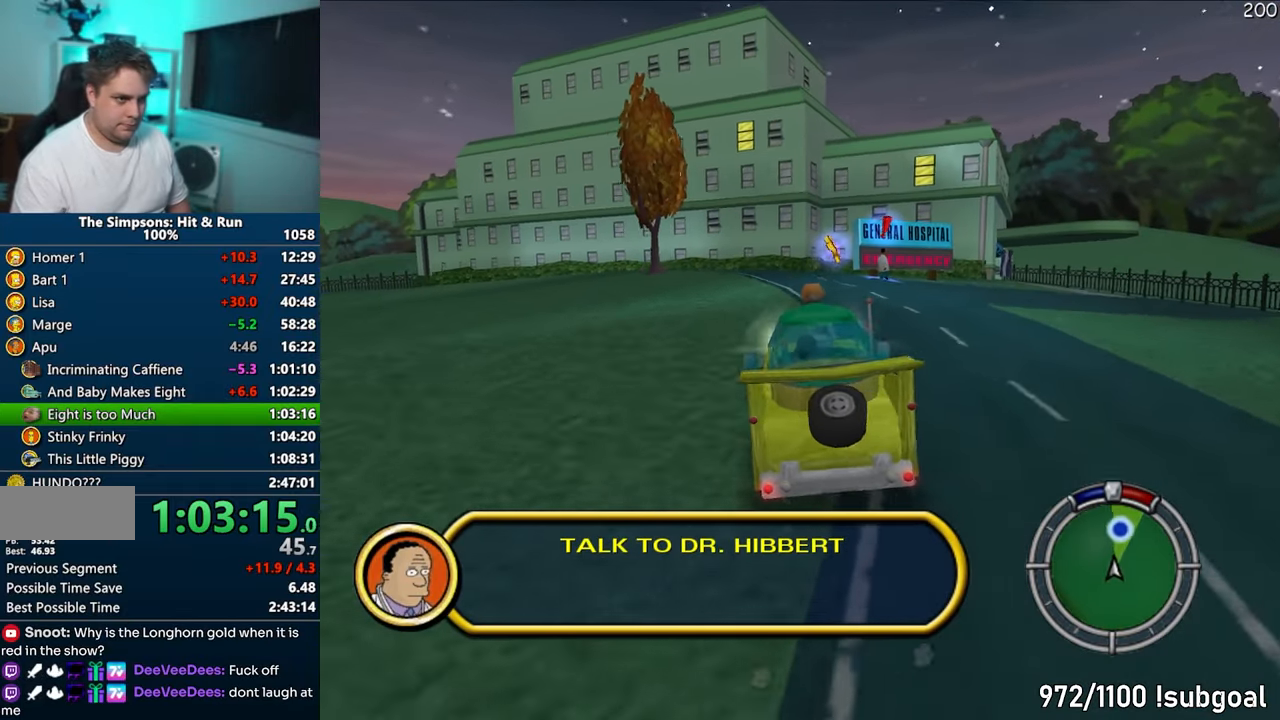
{"buttons": ["CROSS", "R1"], "left_stick": "right", "right_stick": "center", "events": [[100, "R1", "down"]]}
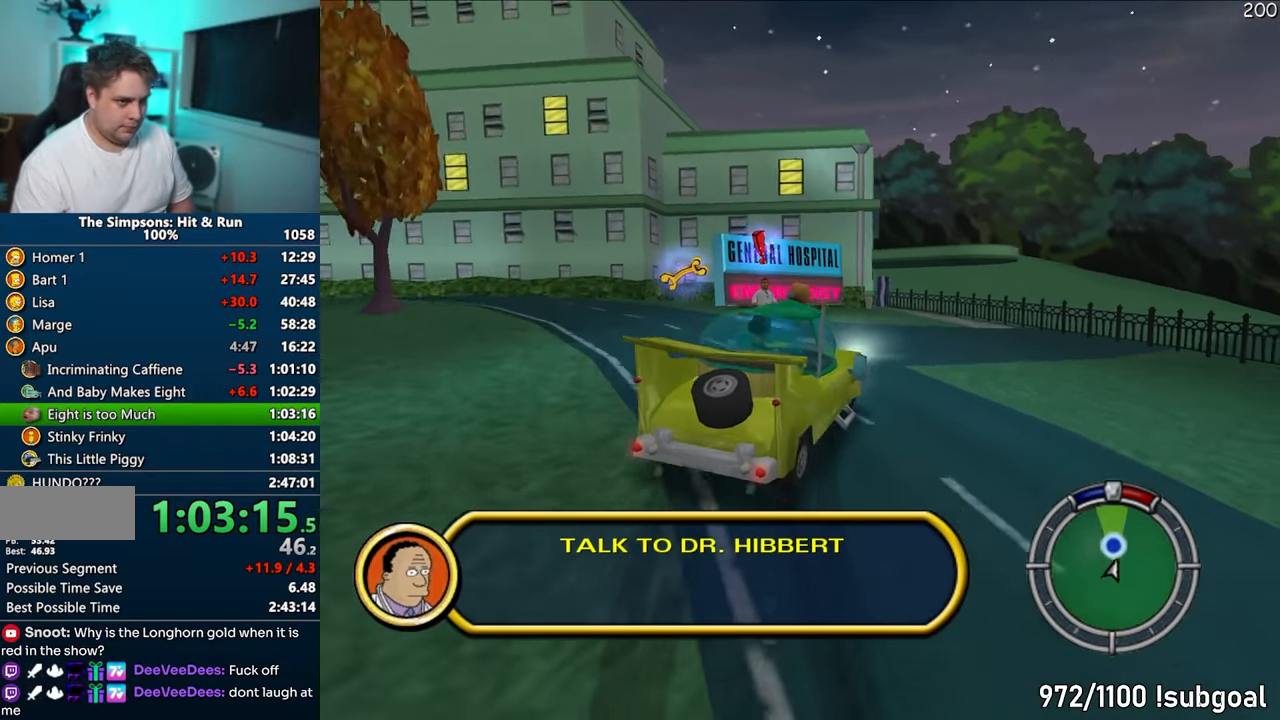
{"buttons": ["CIRCLE", "R1"], "left_stick": "right", "right_stick": "center", "events": [[33, "CROSS", "up"], [100, "CIRCLE", "down"], [300, "CIRCLE", "up"], [450, "CIRCLE", "down"]]}
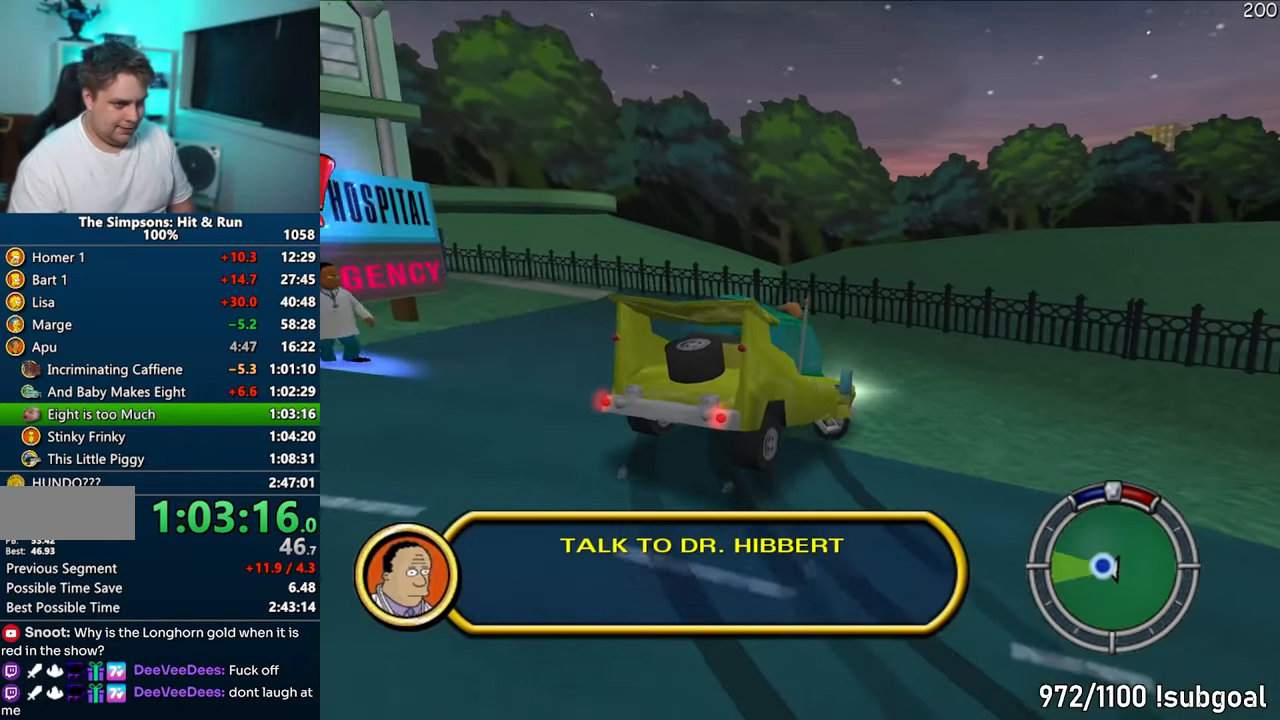
{"buttons": ["CIRCLE", "R1", "R2"], "left_stick": "right", "right_stick": "center", "events": [[17, "R2", "down"]]}
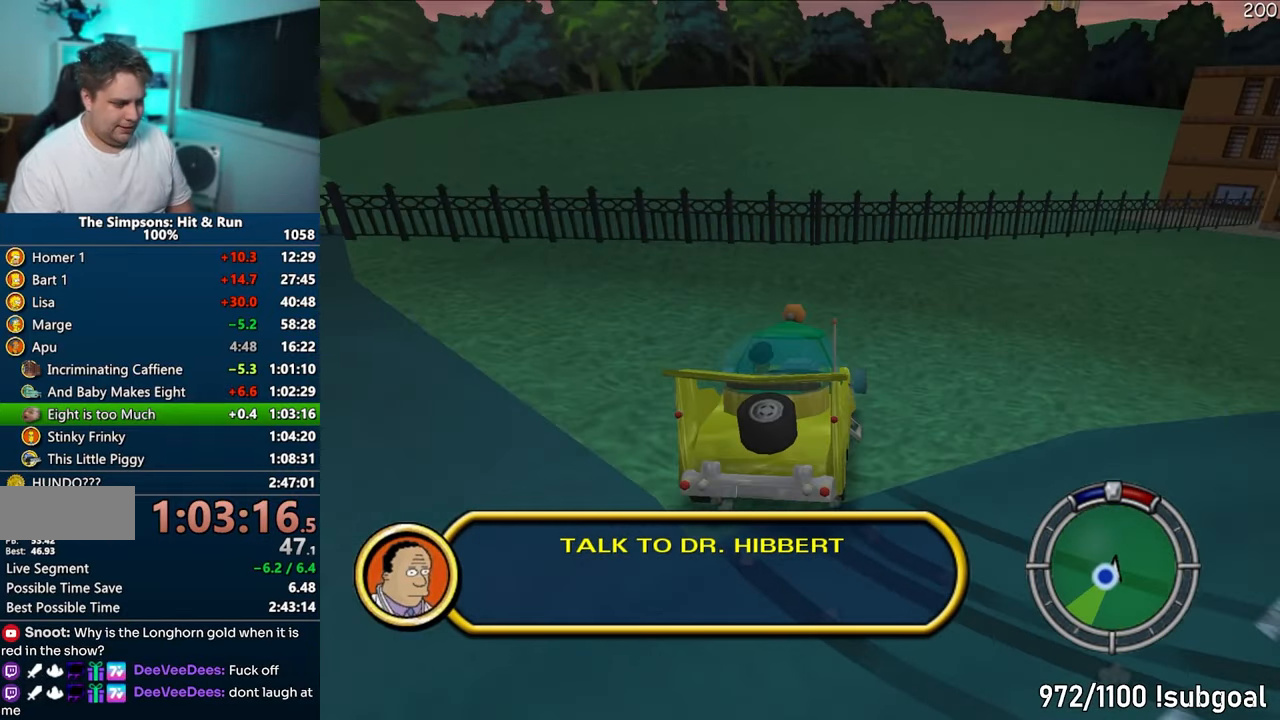
{"buttons": [], "left_stick": "up-right", "right_stick": "down", "events": [[133, "R1", "up"], [150, "CIRCLE", "up"], [150, "R2", "up"], [233, "left_stick", "up-right"], [400, "right_stick", "down"]]}
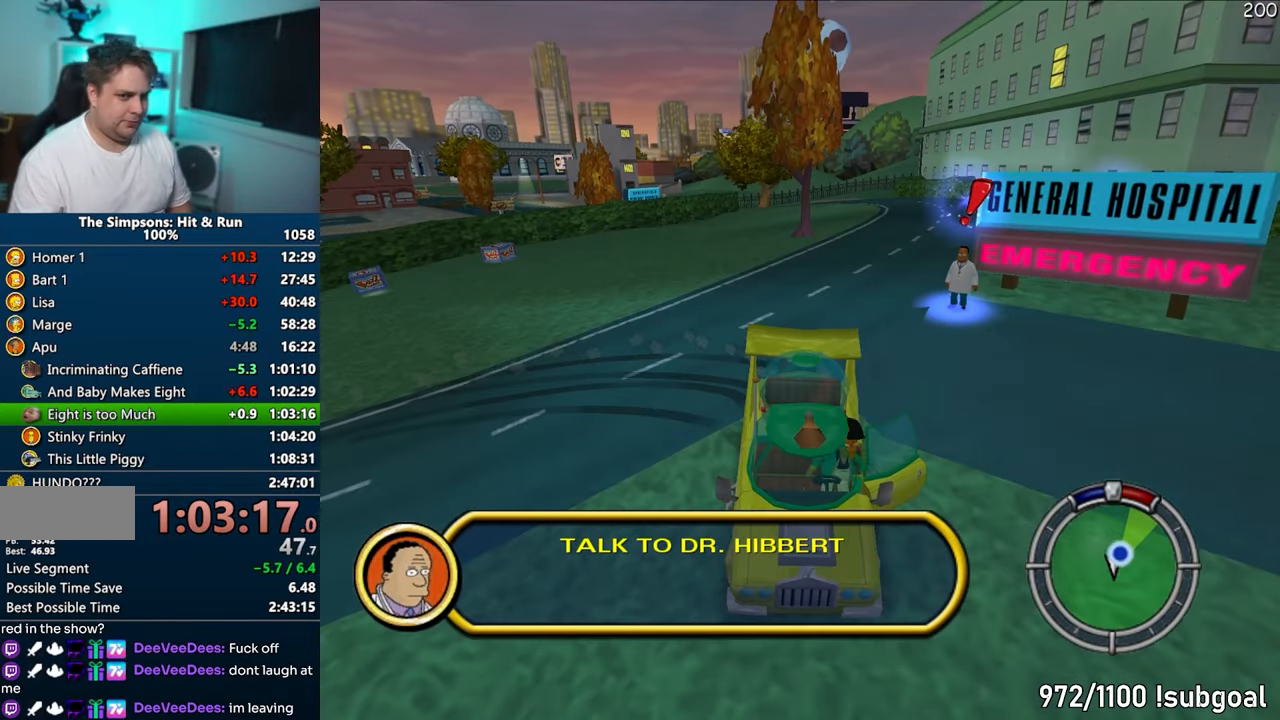
{"buttons": [], "left_stick": "up-right", "right_stick": "down", "events": []}
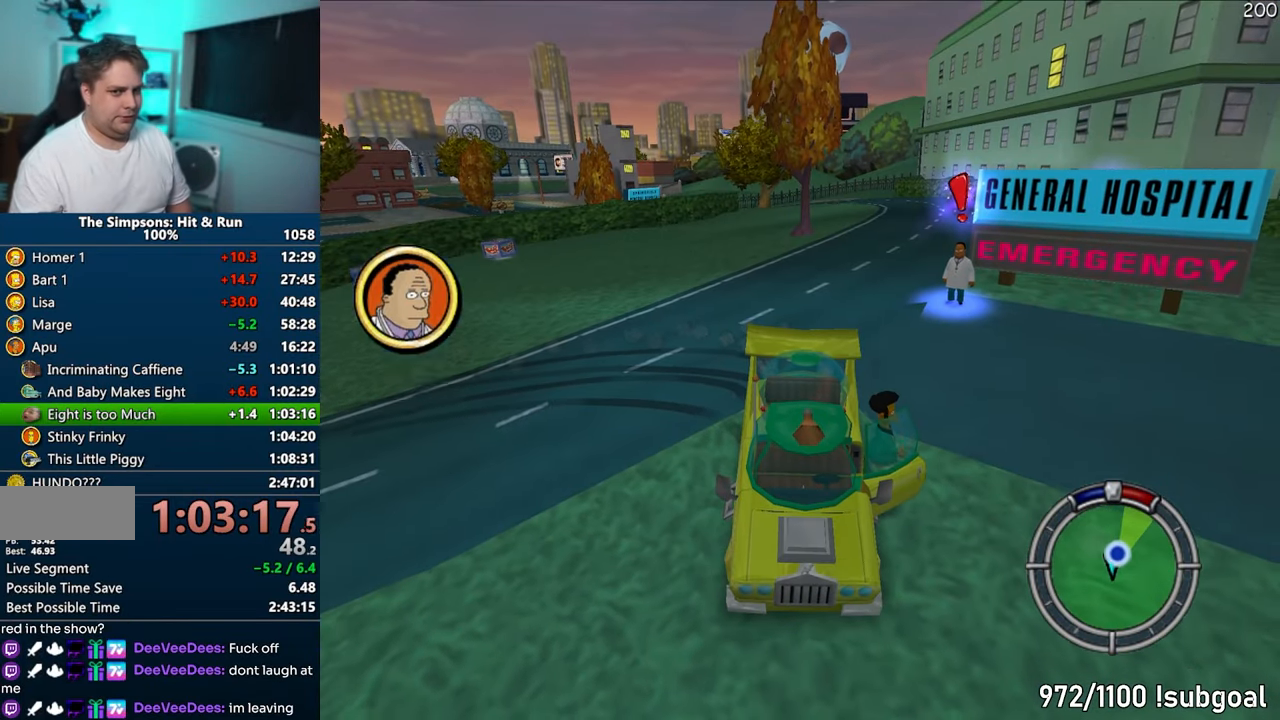
{"buttons": ["SQUARE"], "left_stick": "up", "right_stick": "down-right", "events": [[33, "left_stick", "up"], [283, "right_stick", "down-right"], [300, "SQUARE", "down"]]}